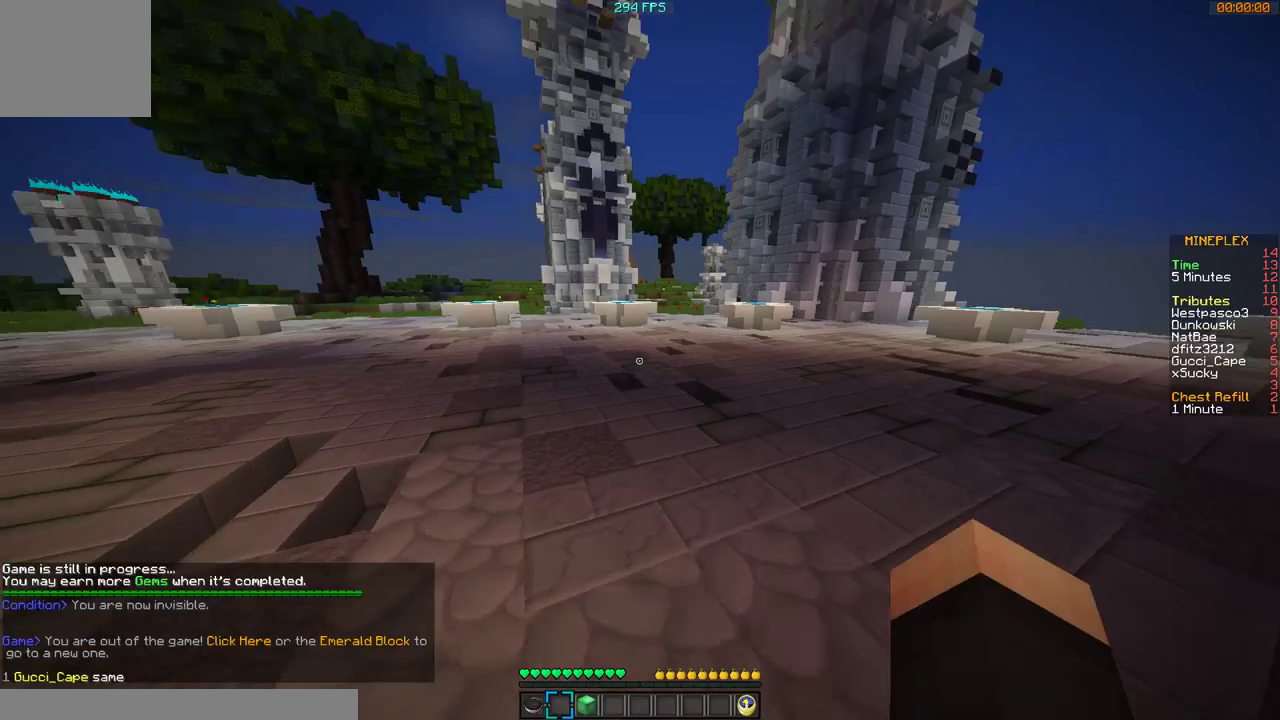
Gameplay with keyboard and mouse; each line is a JSON object with the keys and mouse buttons held at the frame after it. "events" lists presses ("down") and releases ("up") of "a", "d", "s", "w", "mouse_left" and "mouse_right" between this image and that frame as [ms after this image, input, new state], when the widget could be followed in between. "mouse_left", "mouse_right" = the "left", "right" buttons of the "mouse" list. No other keys are recorded. Fast repeated clicks can show as one long hold. Mouse movement is not recorded.
{"keys": ["w"], "mouse": [], "events": [[267, "d", "down"], [500, "d", "up"]]}
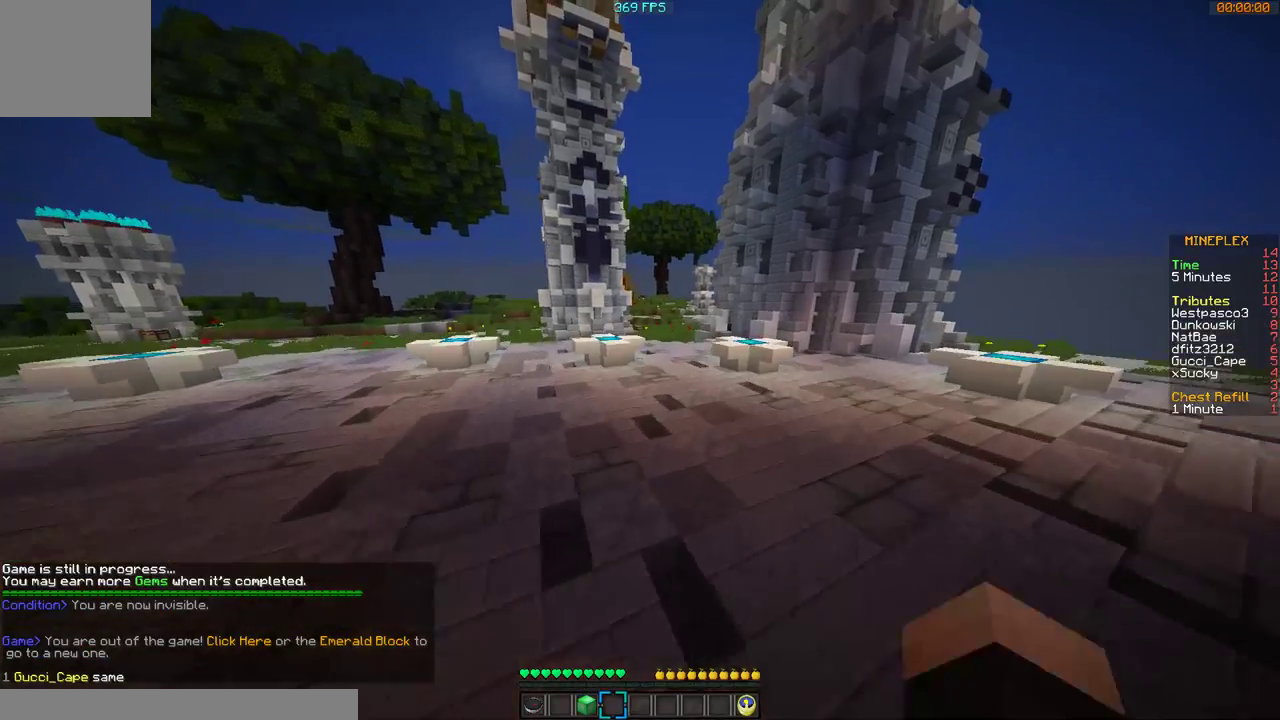
{"keys": ["d", "w"], "mouse": [], "events": [[267, "d", "down"]]}
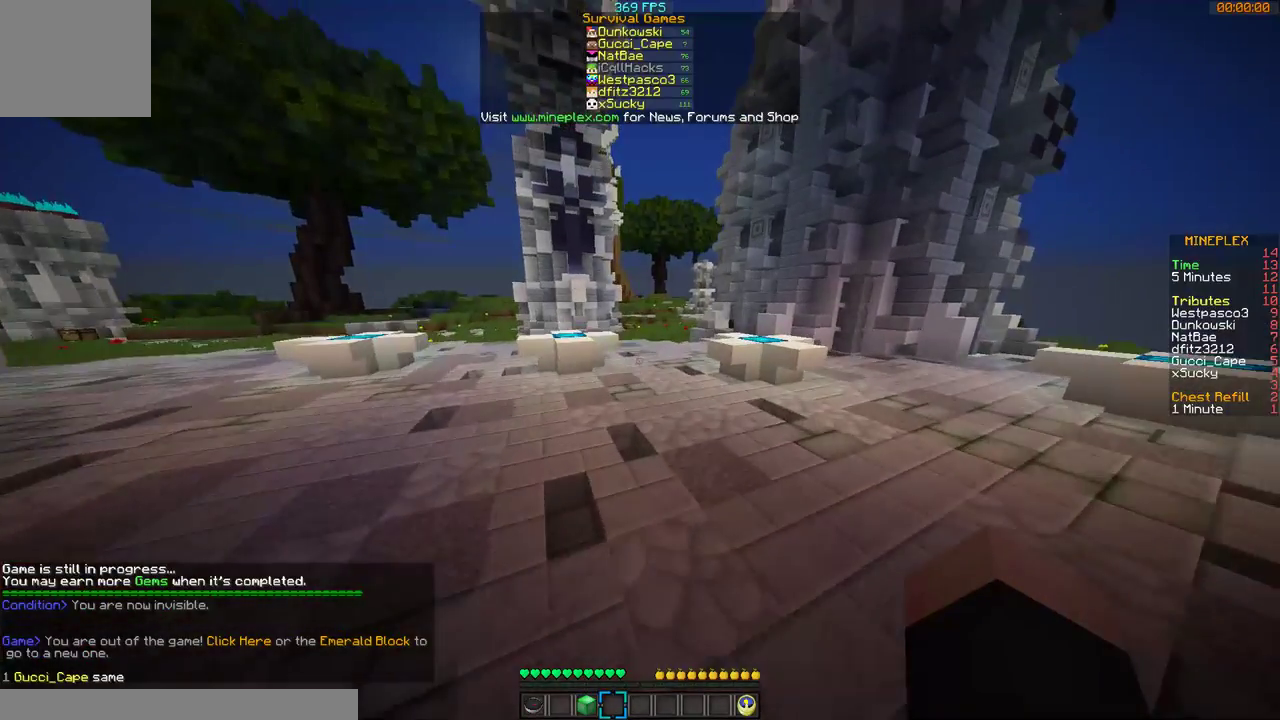
{"keys": ["w"], "mouse": [], "events": [[267, "d", "up"]]}
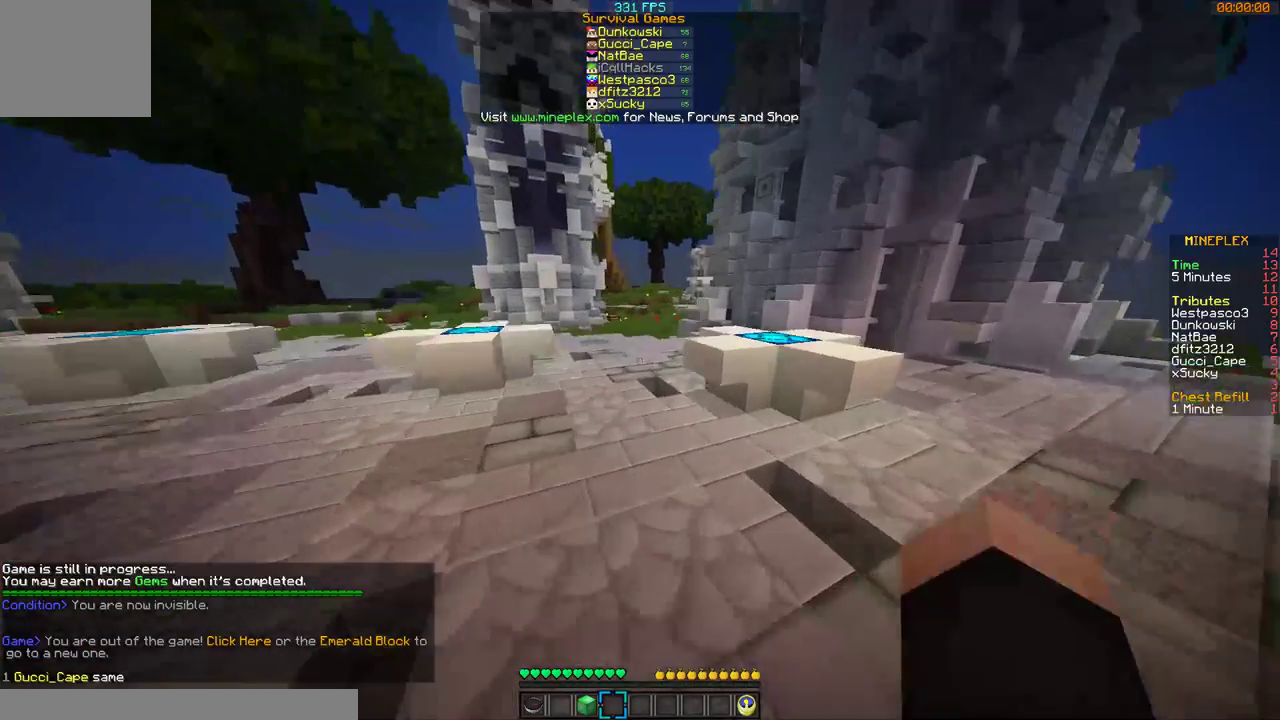
{"keys": ["w"], "mouse": [], "events": [[200, "d", "down"], [300, "d", "up"]]}
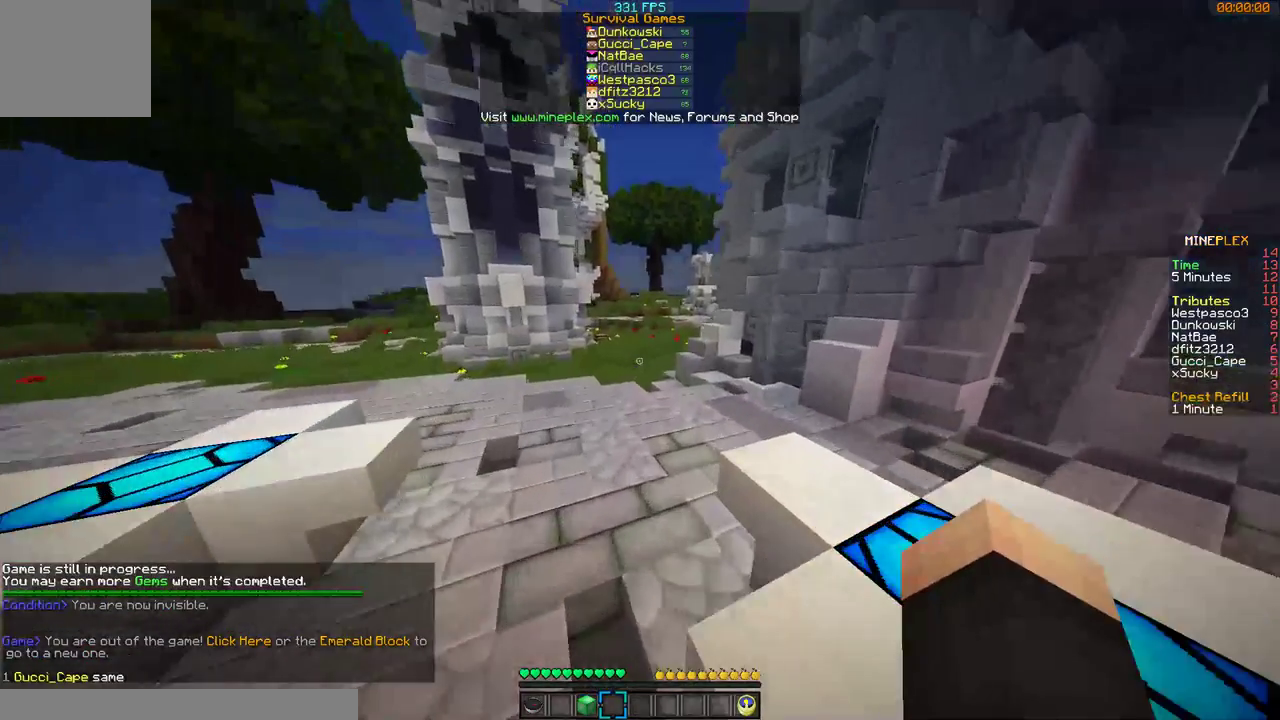
{"keys": ["w"], "mouse": [], "events": []}
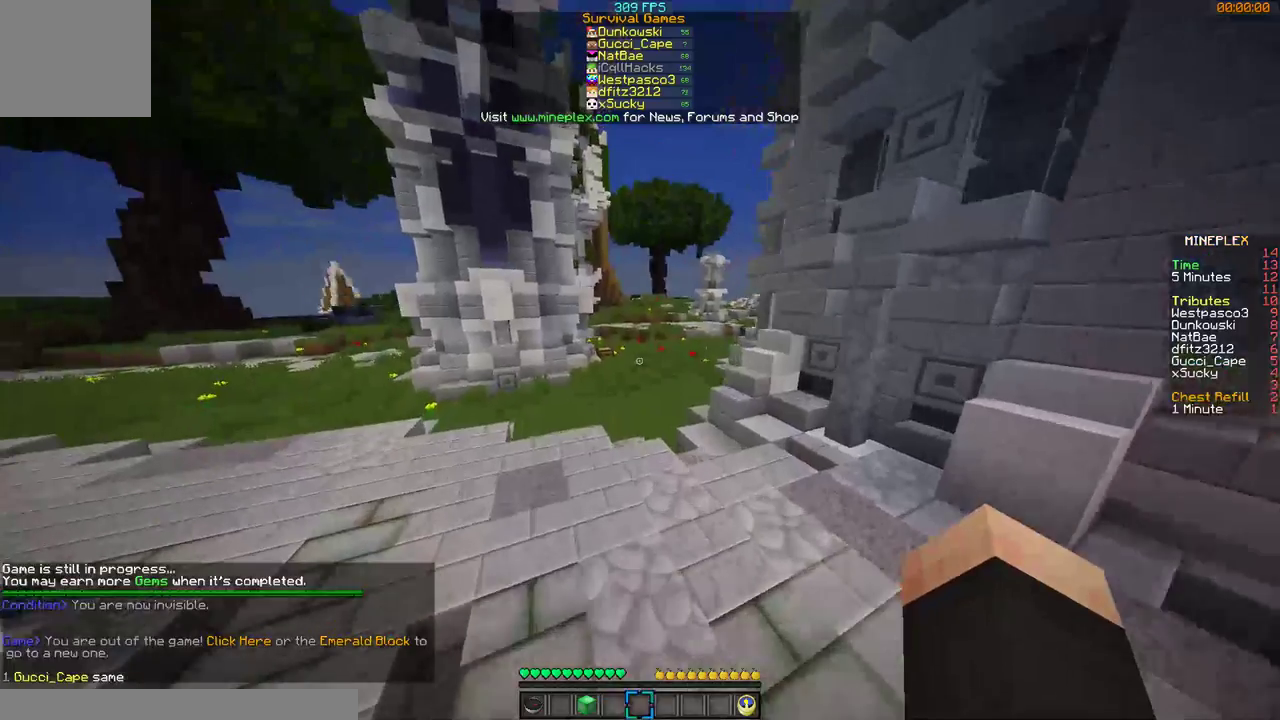
{"keys": ["w"], "mouse": [], "events": []}
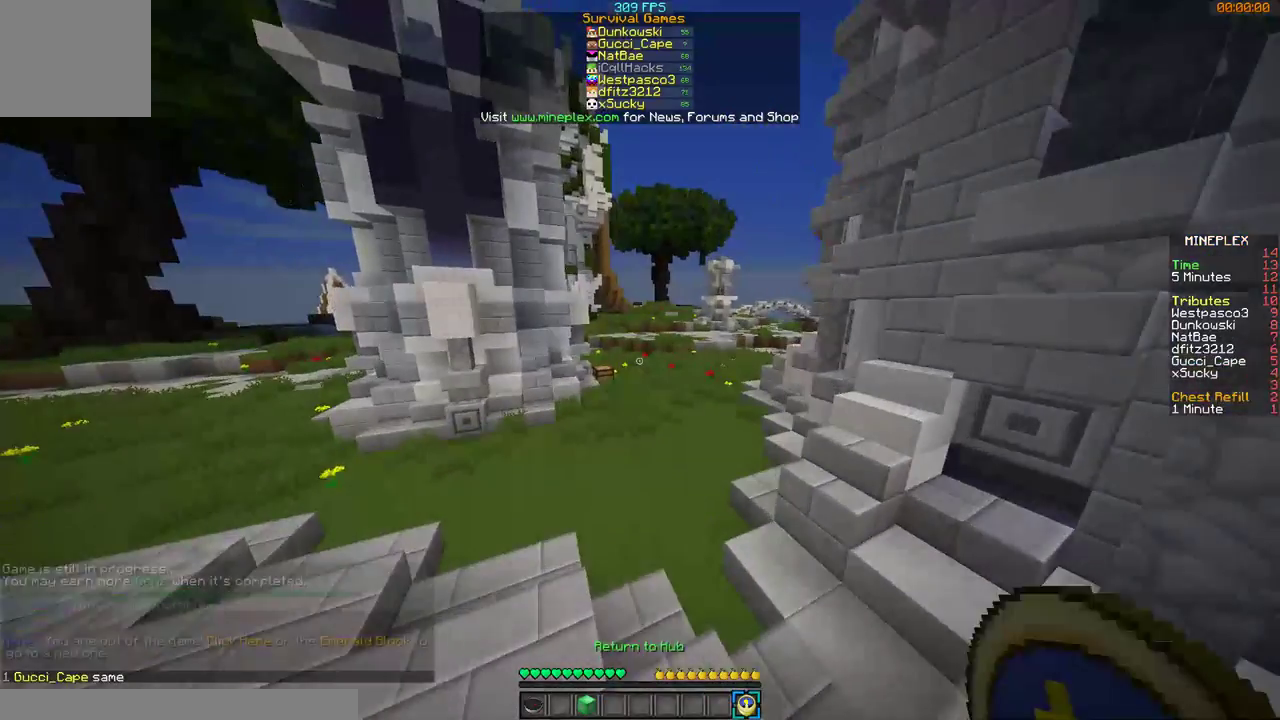
{"keys": [], "mouse": [], "events": [[100, "mouse_right", "down"], [167, "w", "up"], [200, "mouse_right", "up"], [200, "w", "down"], [267, "w", "up"]]}